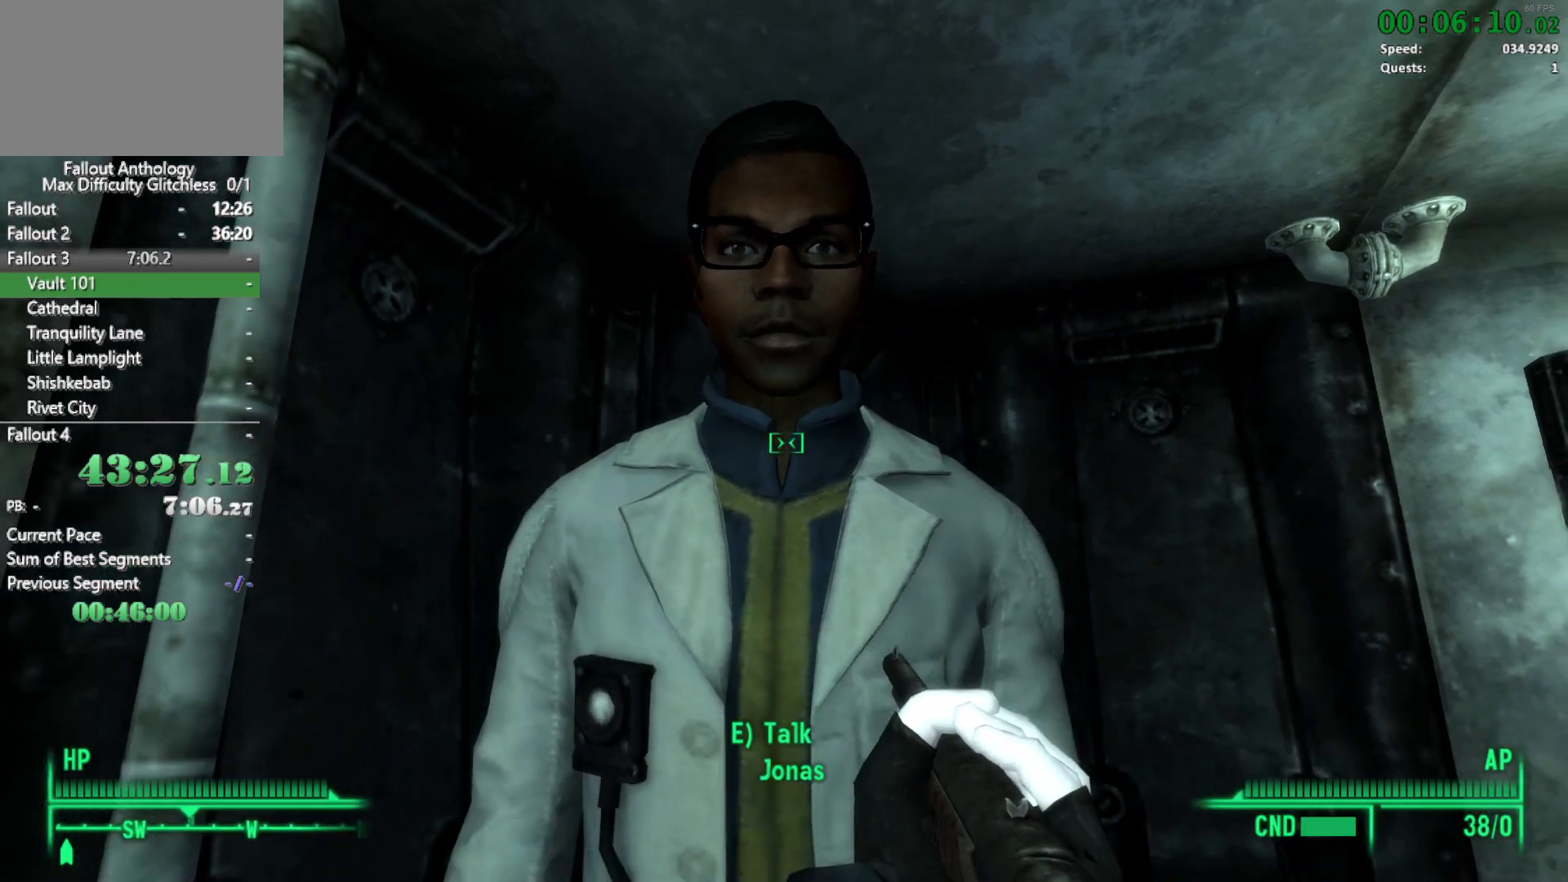
Gameplay with keyboard and mouse; each line is a JSON object with the keys and mouse buttons held at the frame after it. "events" lists presses ("down") and releases ("up") of "1", "2", "3", "4", "5", "a", "alt", "c", "caps_lock", "ctrl", "d", "down", "e", "f", "g", "left", "q", "r", "return", "right", "s", "shift", "space", "t", "tab", "up", "v", "w", "x", "z", "mouse_left", "mouse_right", "mouse_mb4", "mouse_mb5", "mouse_wheel_up" and "mouse_wheel_down" between this image and that frame as [ms after this image, input, new state], when the widget could be followed in between. "mouse_left", "mouse_right", "mouse_mb4", "mouse_mb5", "mouse_wheel_up", "mouse_wheel_down" = the "left", "right", "mb4", "mb5", "wheel_up", "wheel_down" buttons of the "mouse" list. No other keys are recorded. Not read: mouse_move.
{"keys": [], "mouse": []}
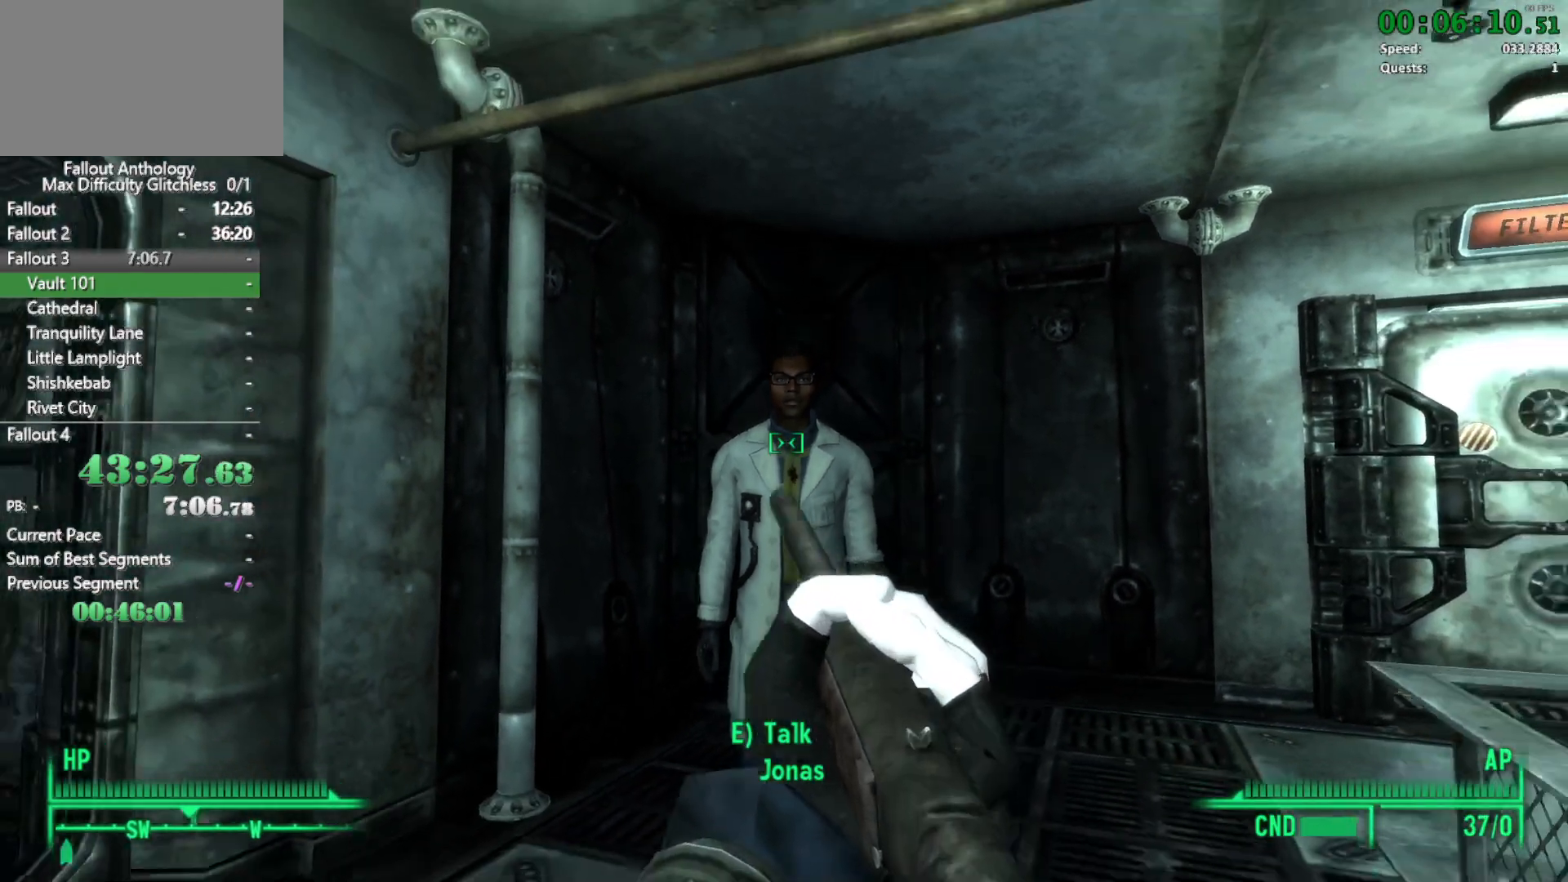
{"keys": ["w"], "mouse": [], "events": [[117, "w", "down"], [217, "w", "up"], [350, "w", "down"]]}
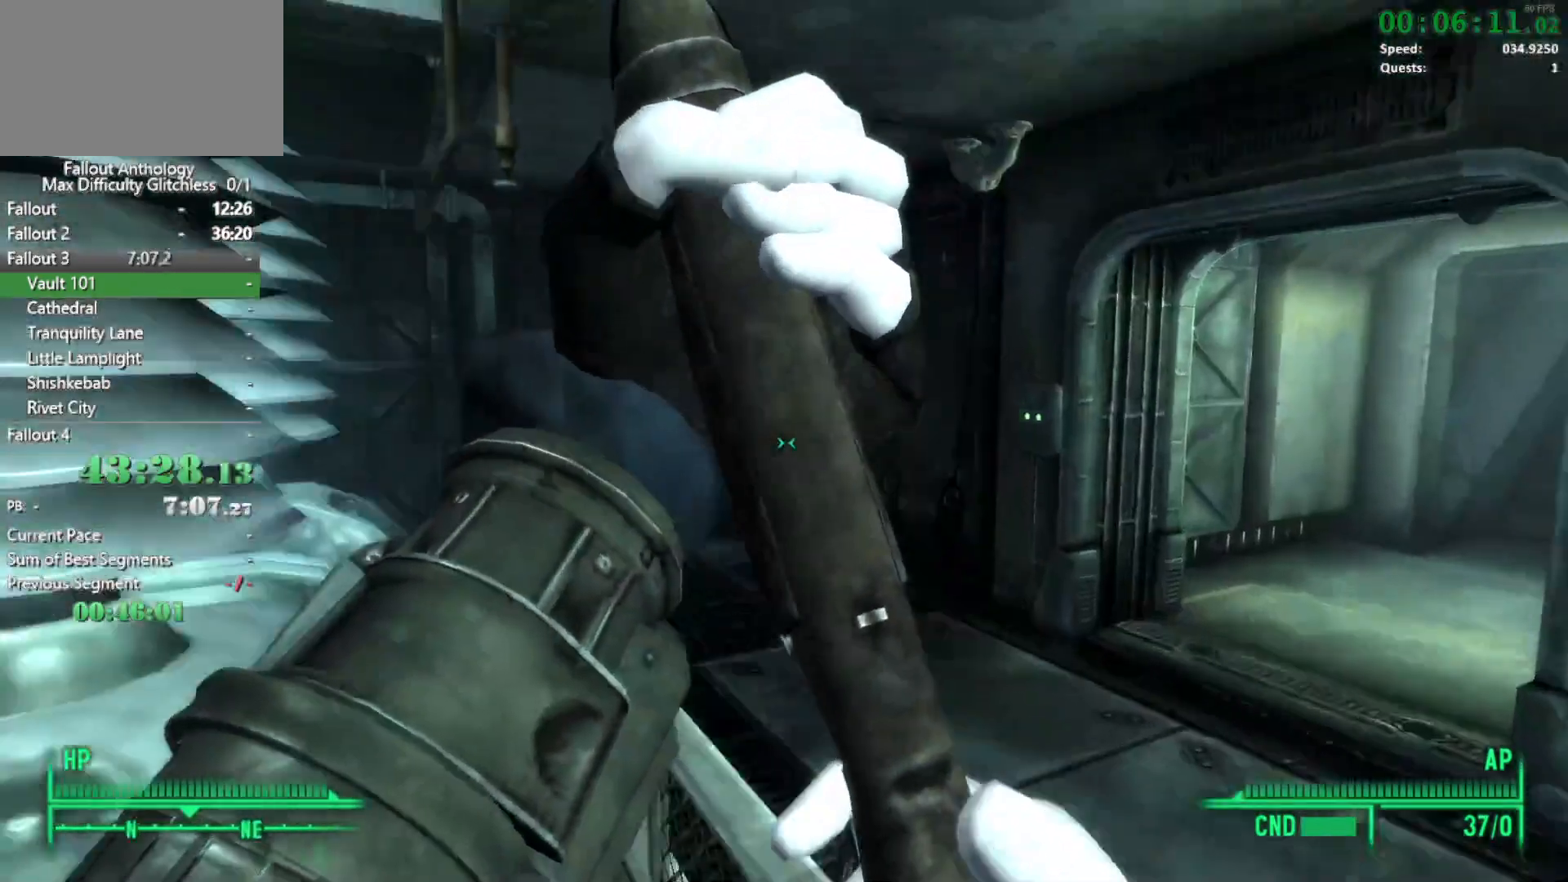
{"keys": ["w"], "mouse": [], "events": []}
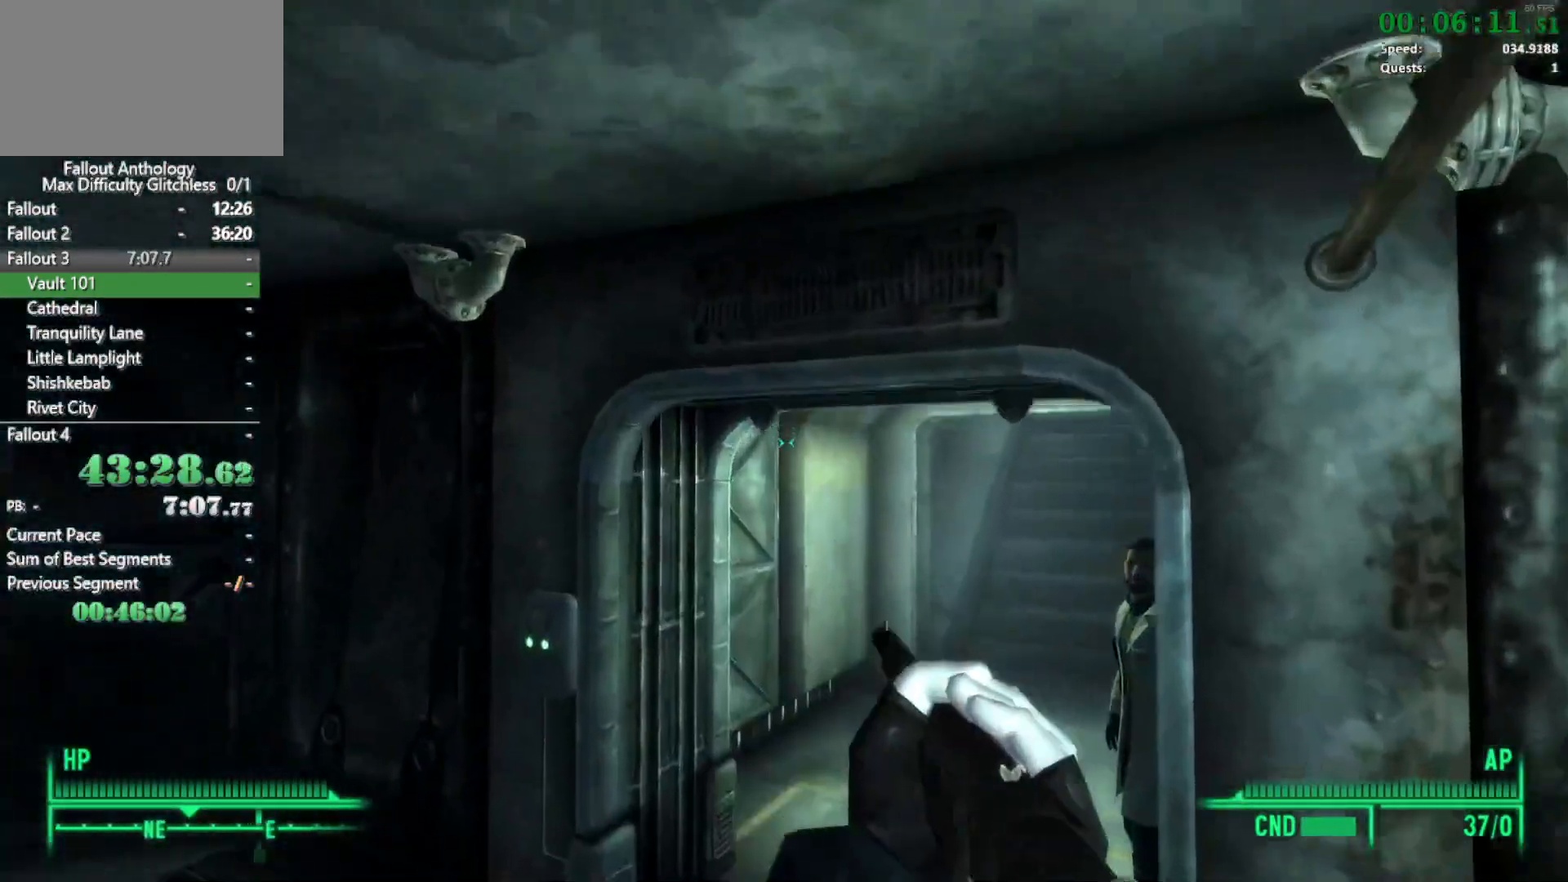
{"keys": ["w"], "mouse": [], "events": []}
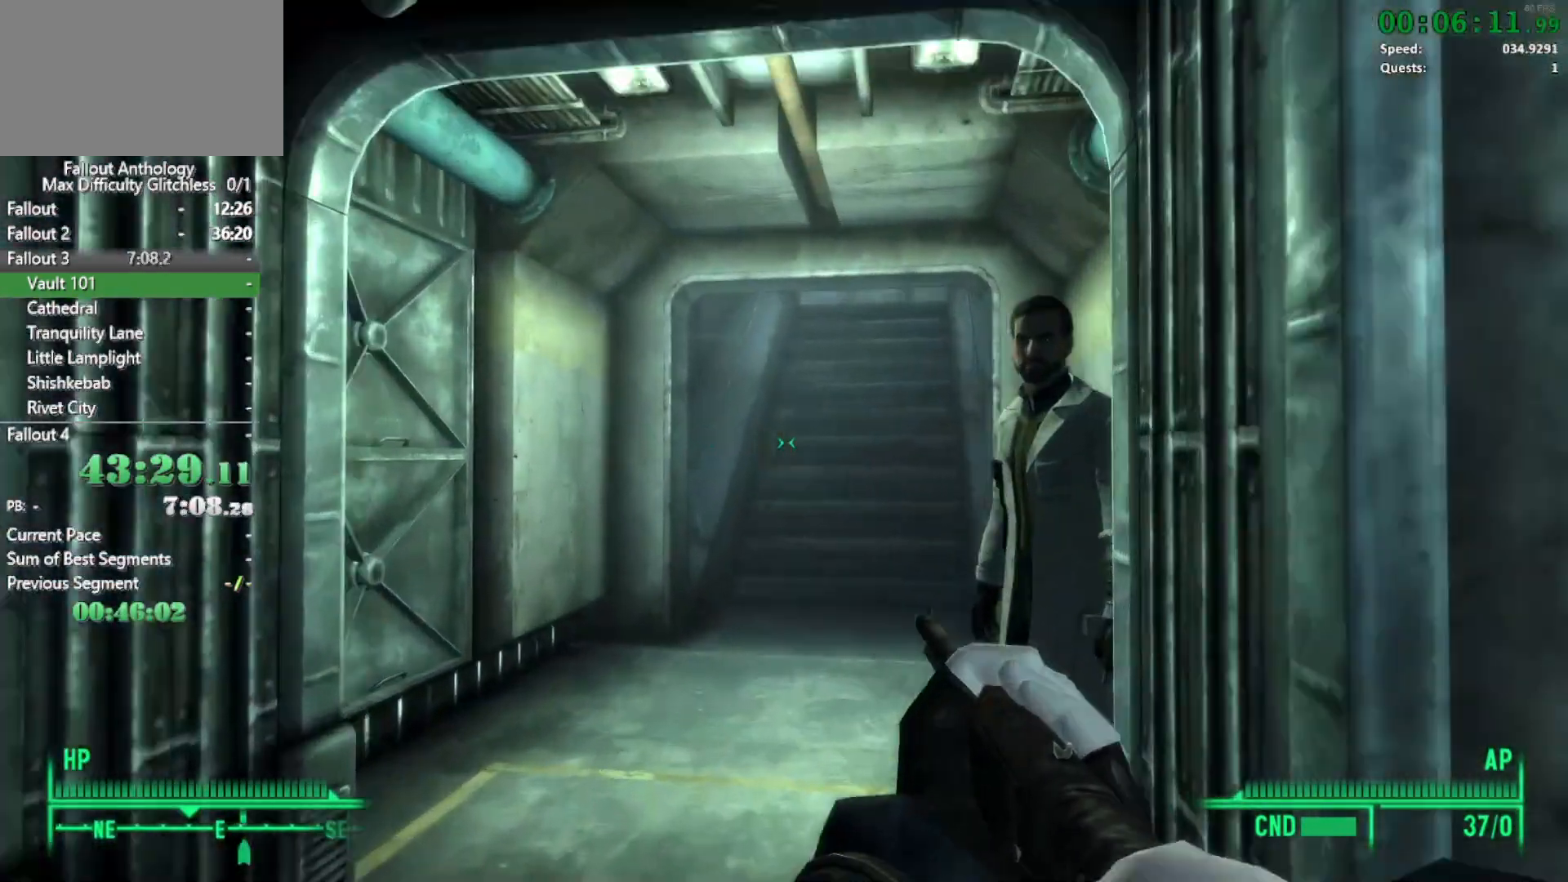
{"keys": ["a", "w"], "mouse": [], "events": [[50, "a", "down"]]}
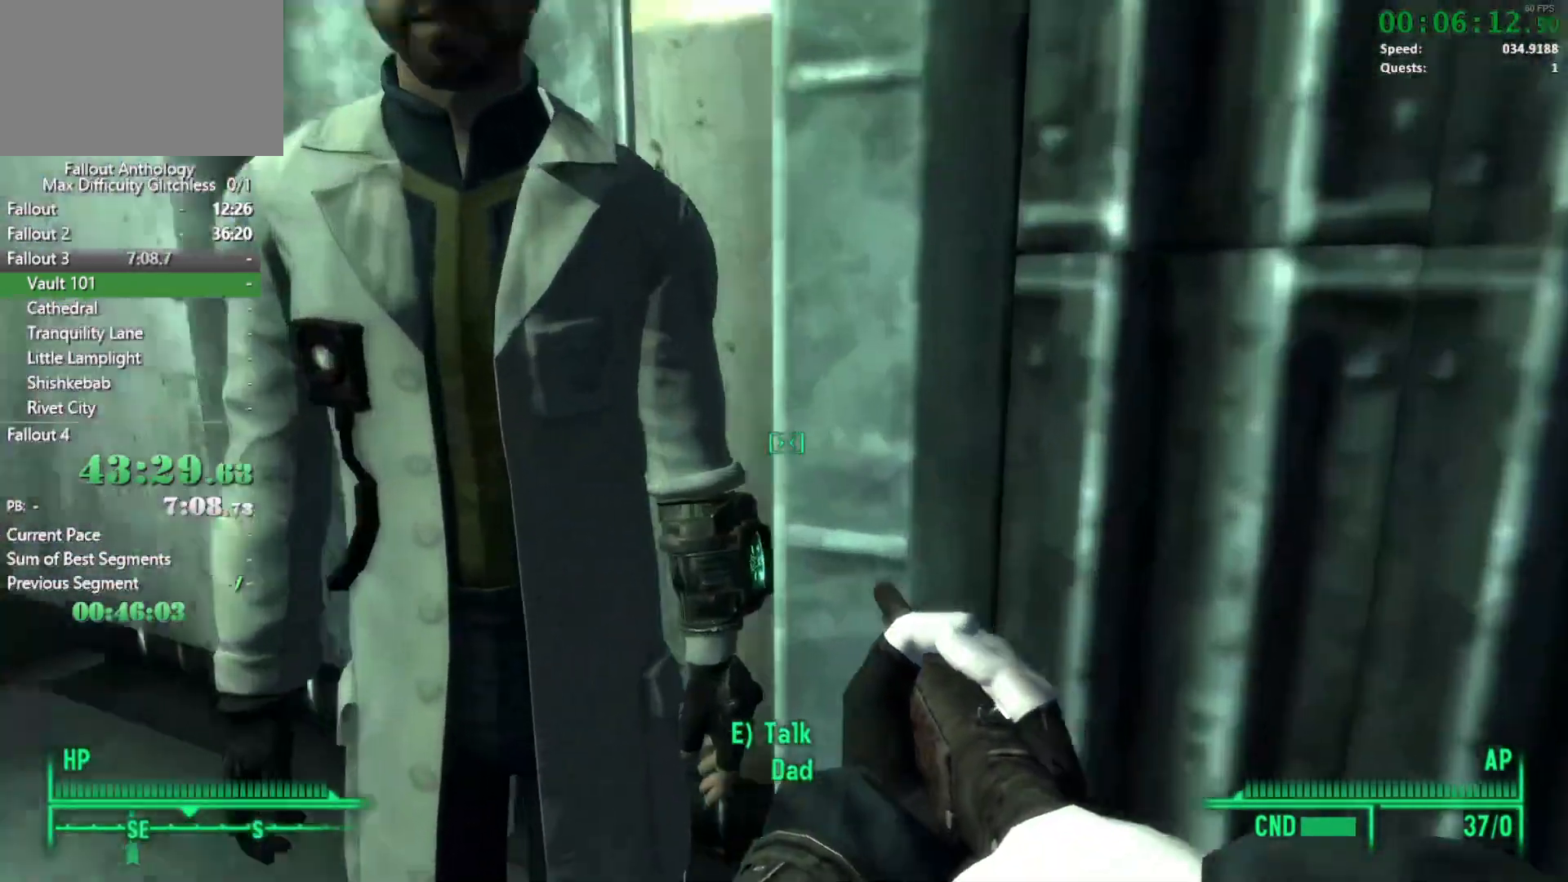
{"keys": ["a"], "mouse": [], "events": [[133, "w", "up"]]}
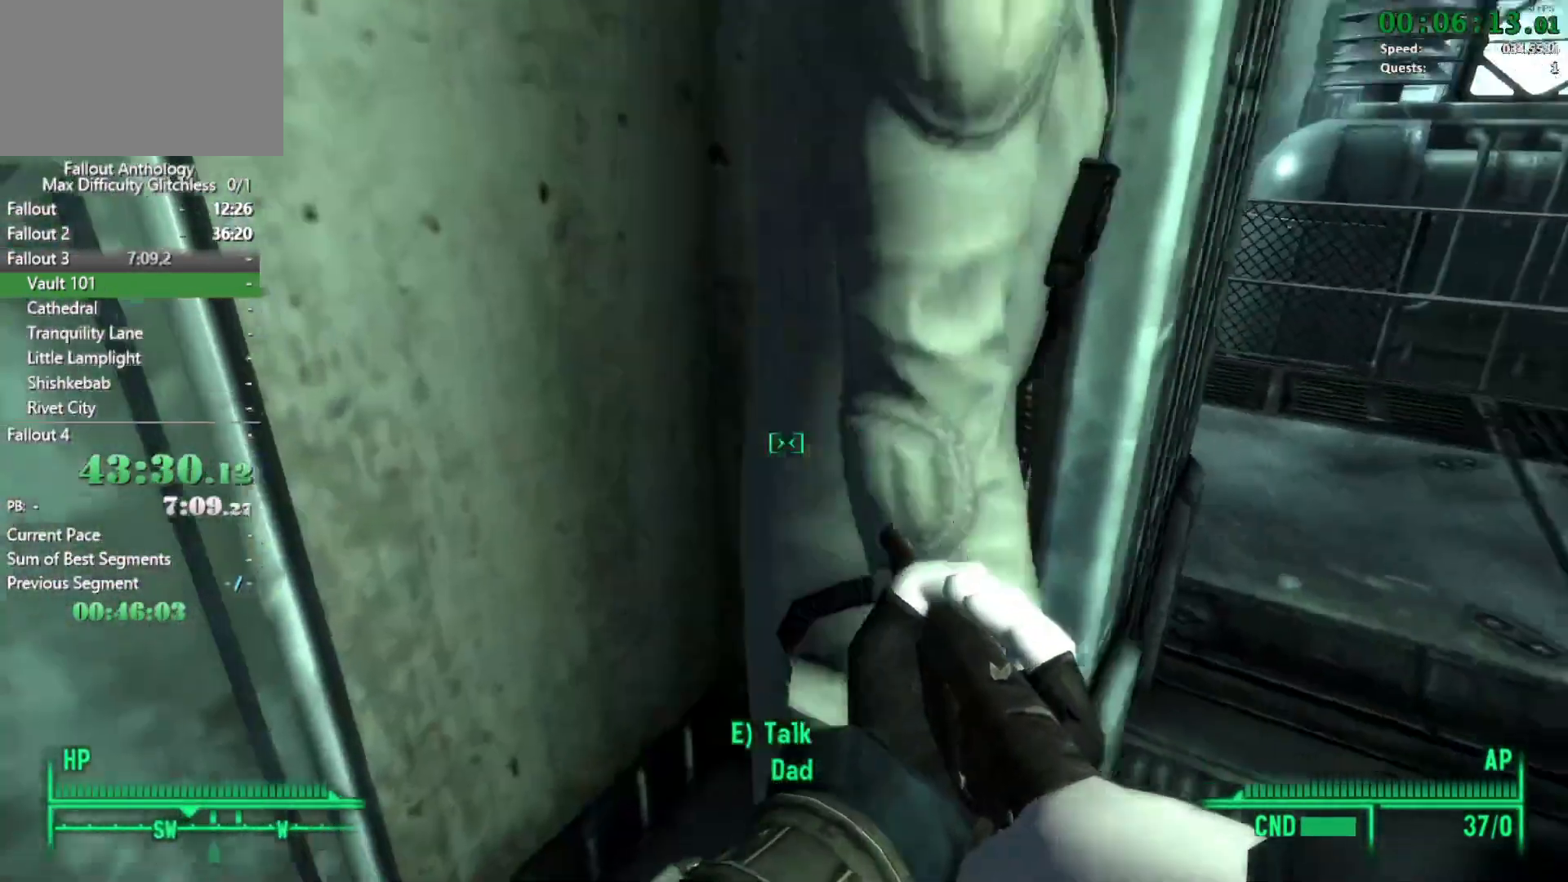
{"keys": ["w"], "mouse": [], "events": [[200, "w", "down"], [267, "a", "up"]]}
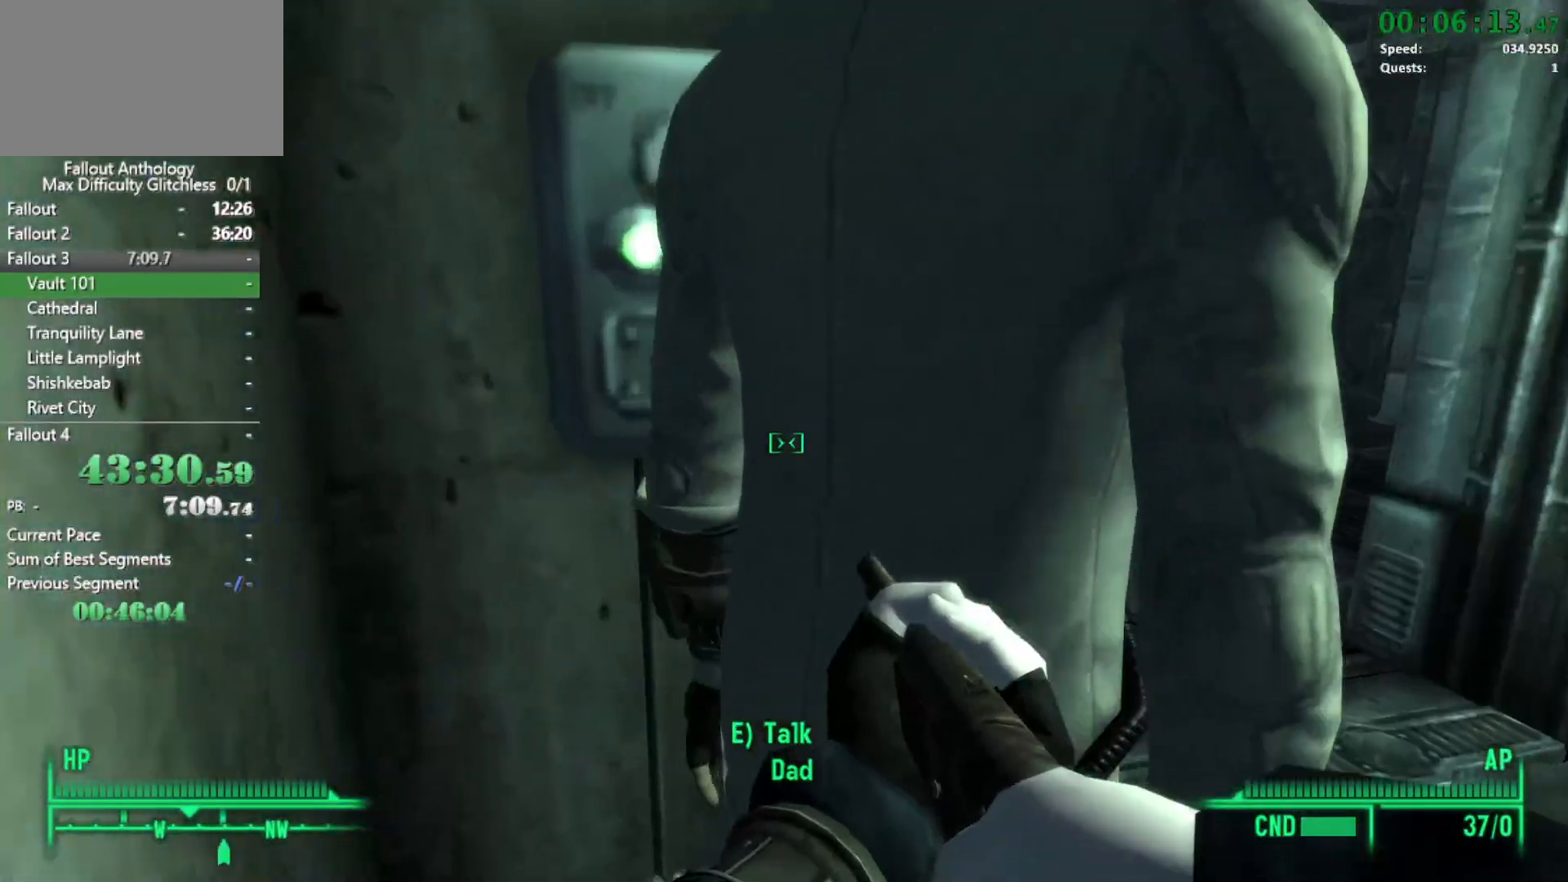
{"keys": ["a", "w"], "mouse": [], "events": [[317, "a", "down"]]}
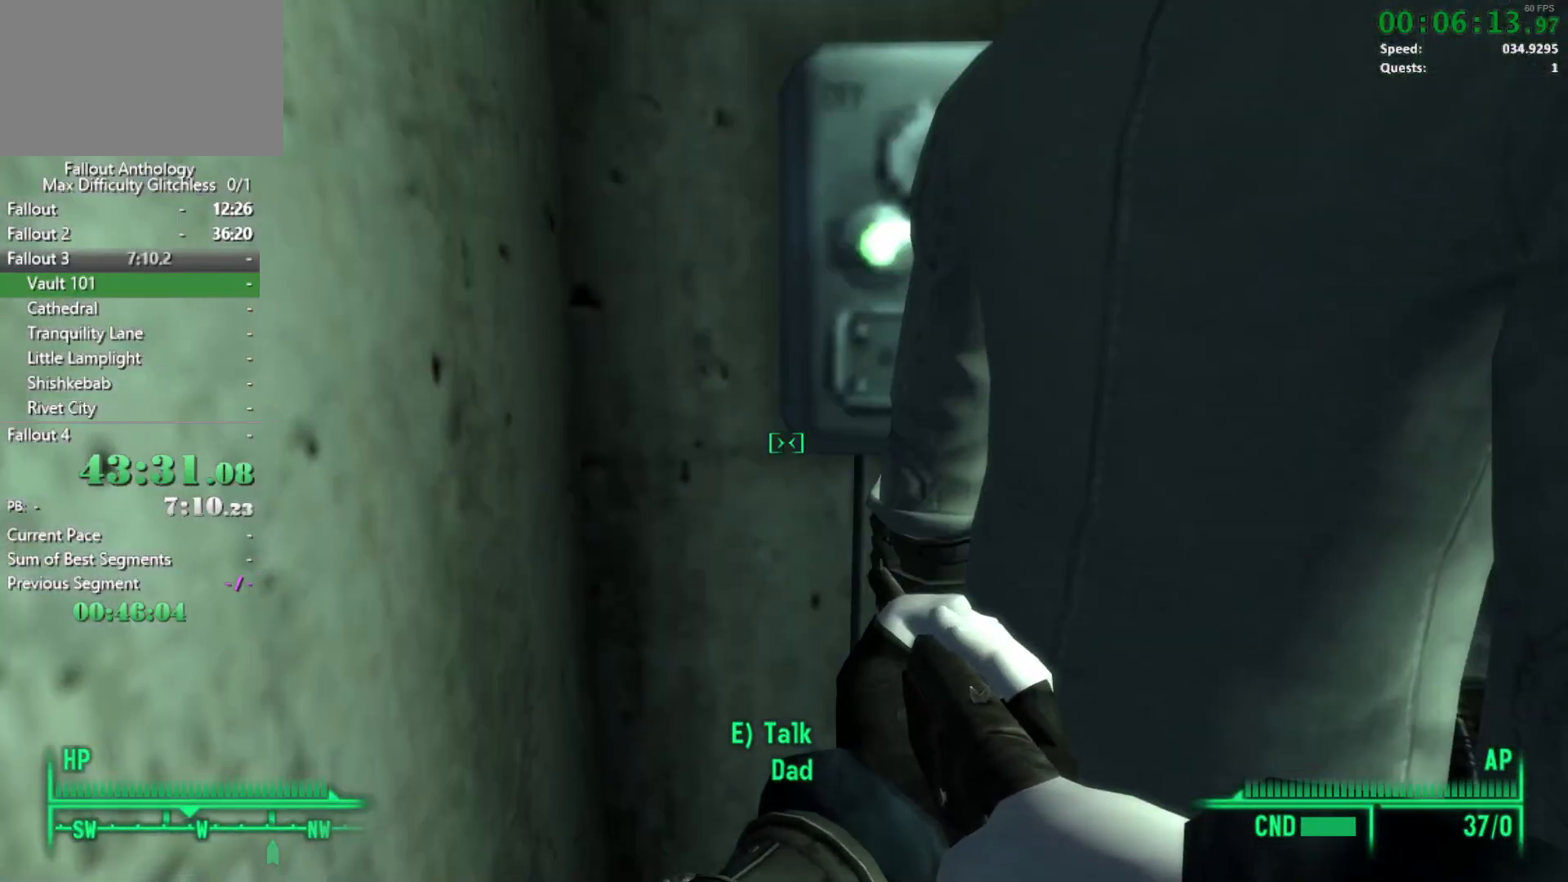
{"keys": ["w"], "mouse": [], "events": [[467, "a", "up"]]}
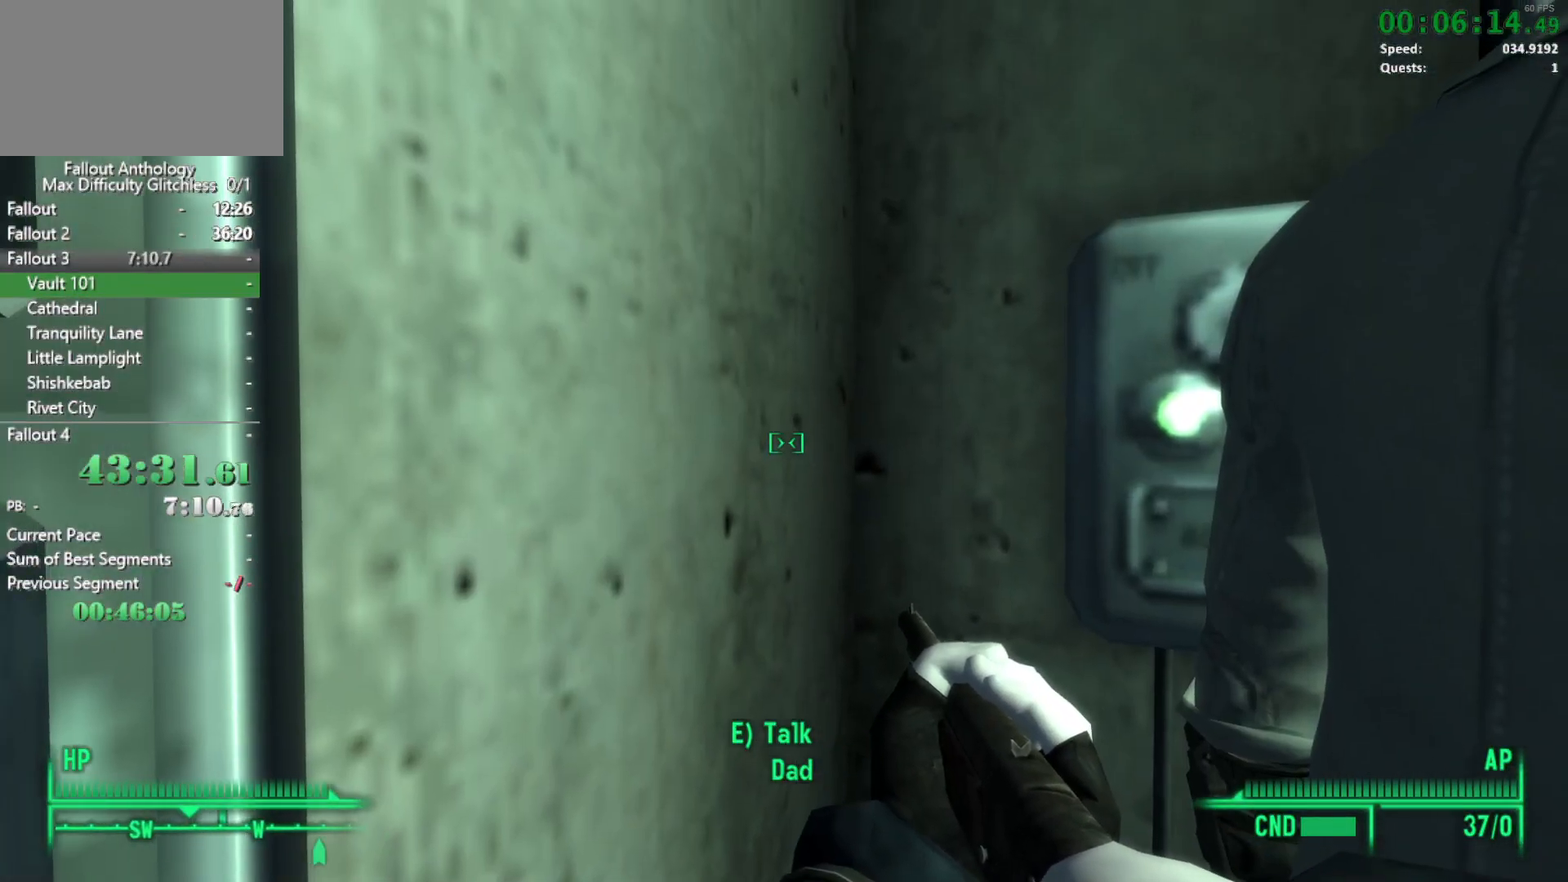
{"keys": ["w"], "mouse": [], "events": []}
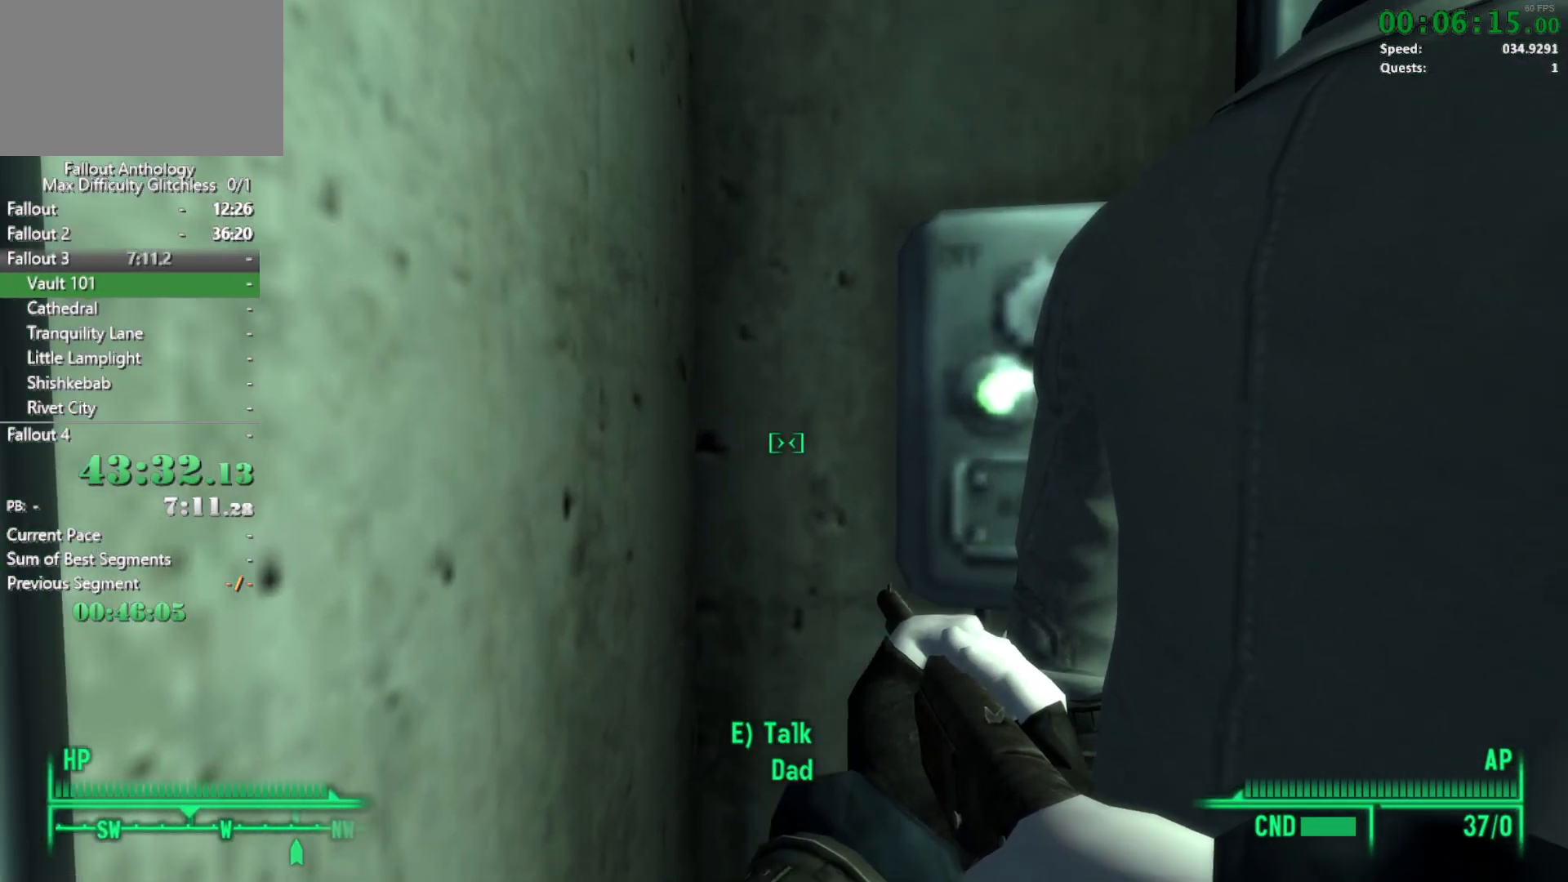
{"keys": ["a", "w"], "mouse": [], "events": [[267, "a", "down"]]}
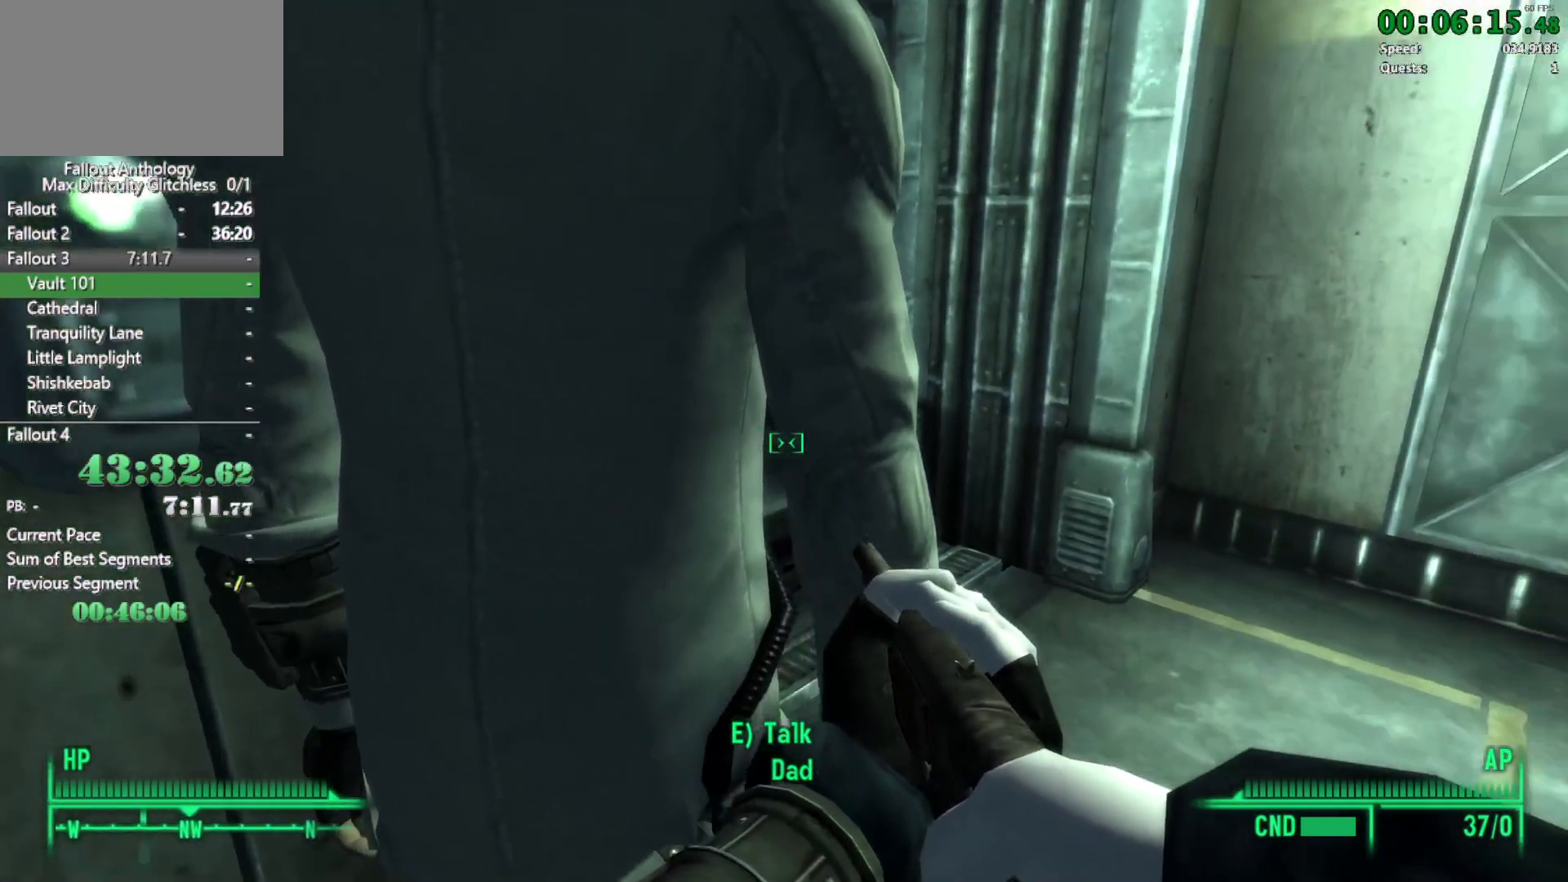
{"keys": ["a", "w"], "mouse": [], "events": []}
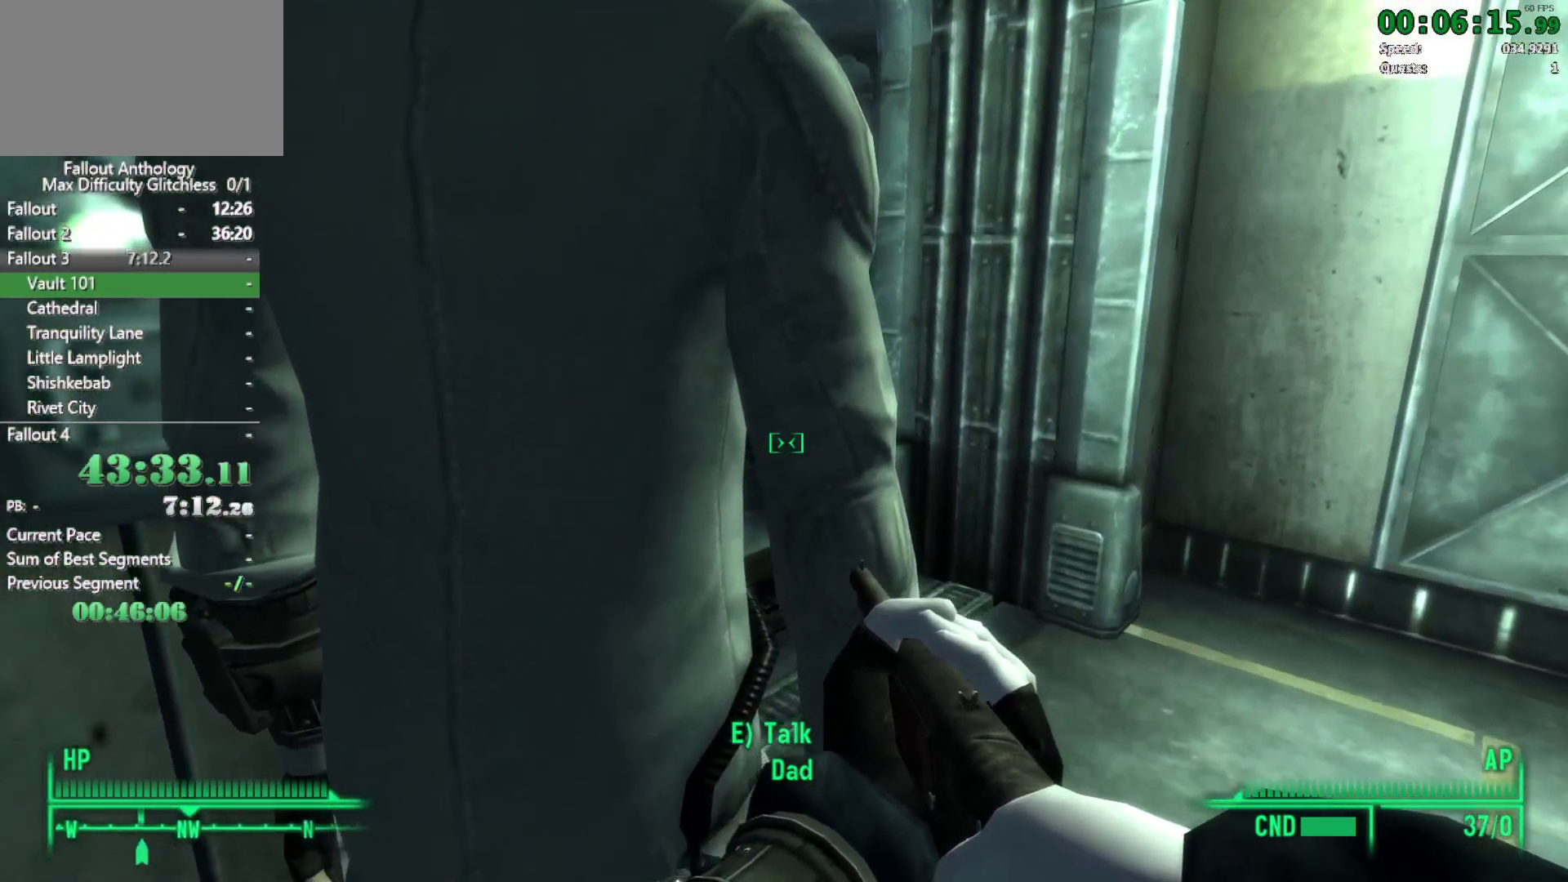
{"keys": [], "mouse": [], "events": [[17, "a", "up"], [17, "w", "up"]]}
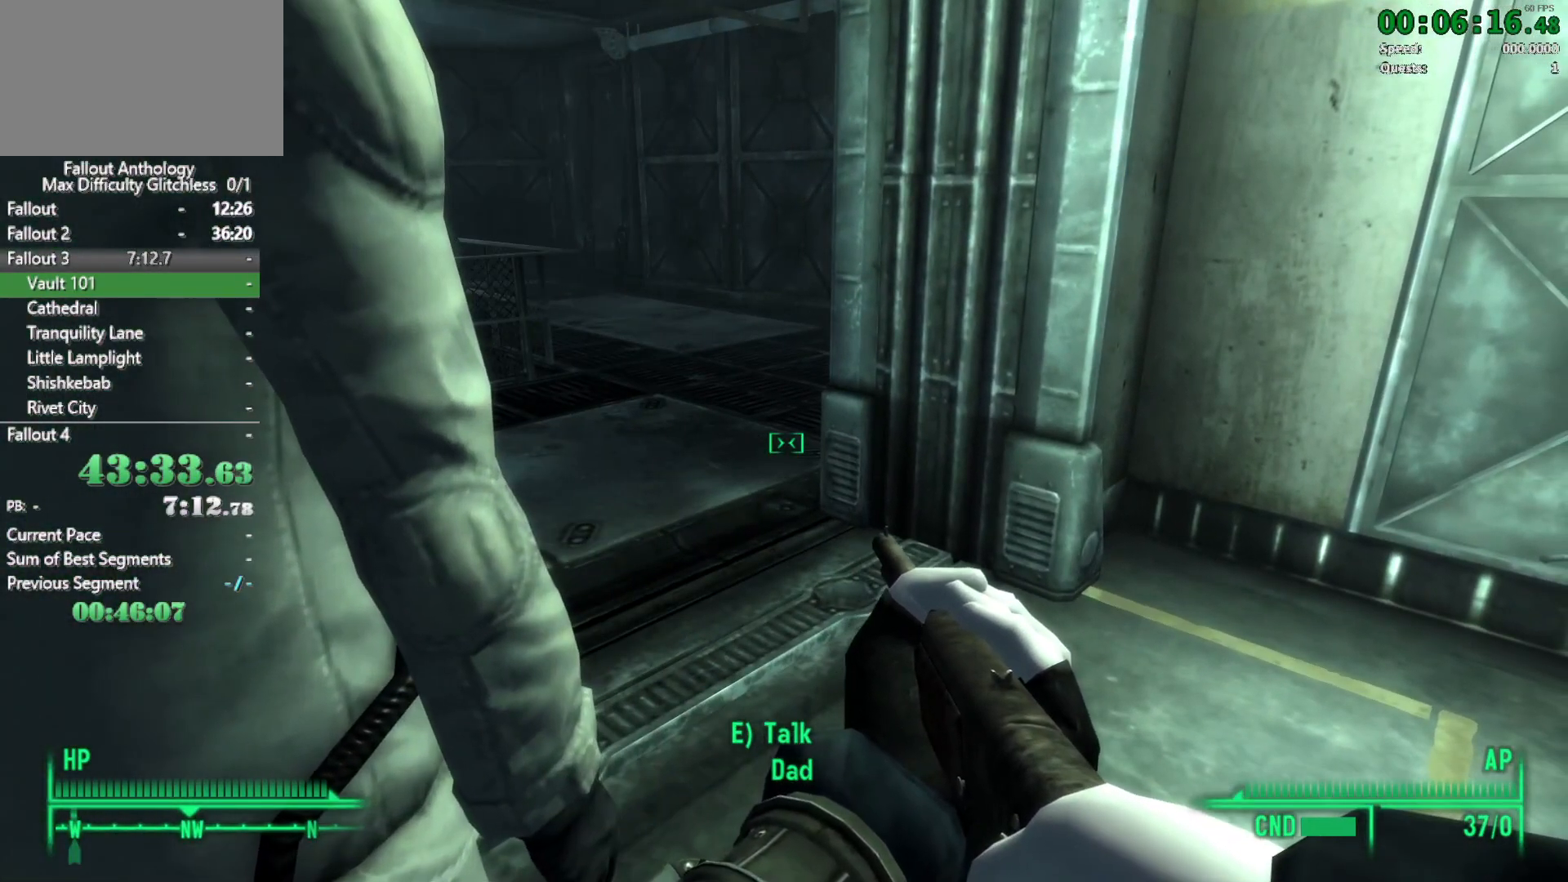
{"keys": [], "mouse": [], "events": []}
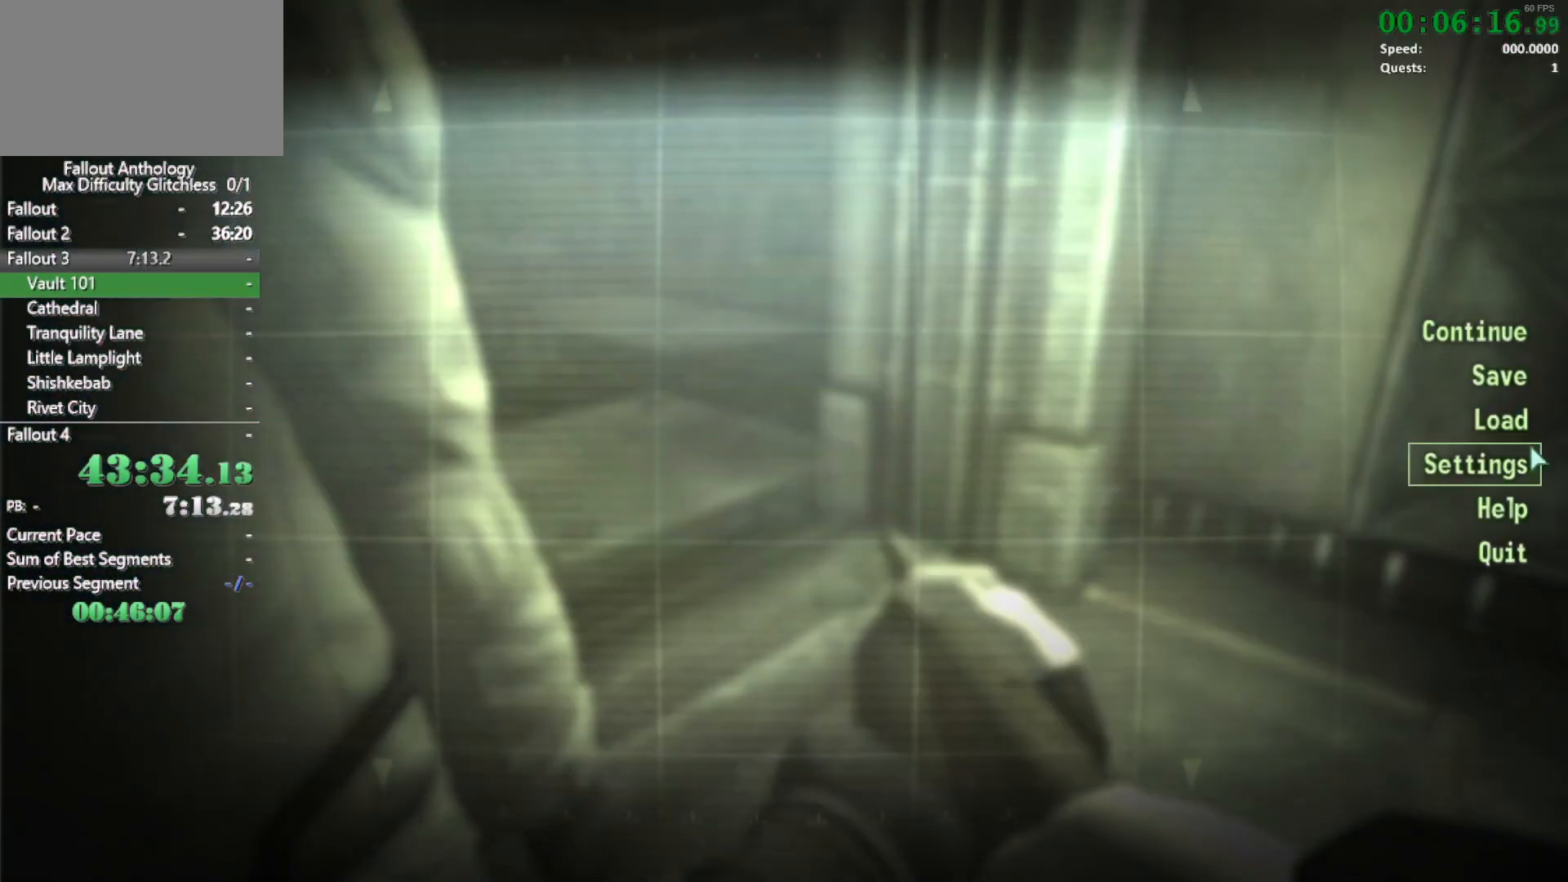
{"keys": [], "mouse": [], "events": []}
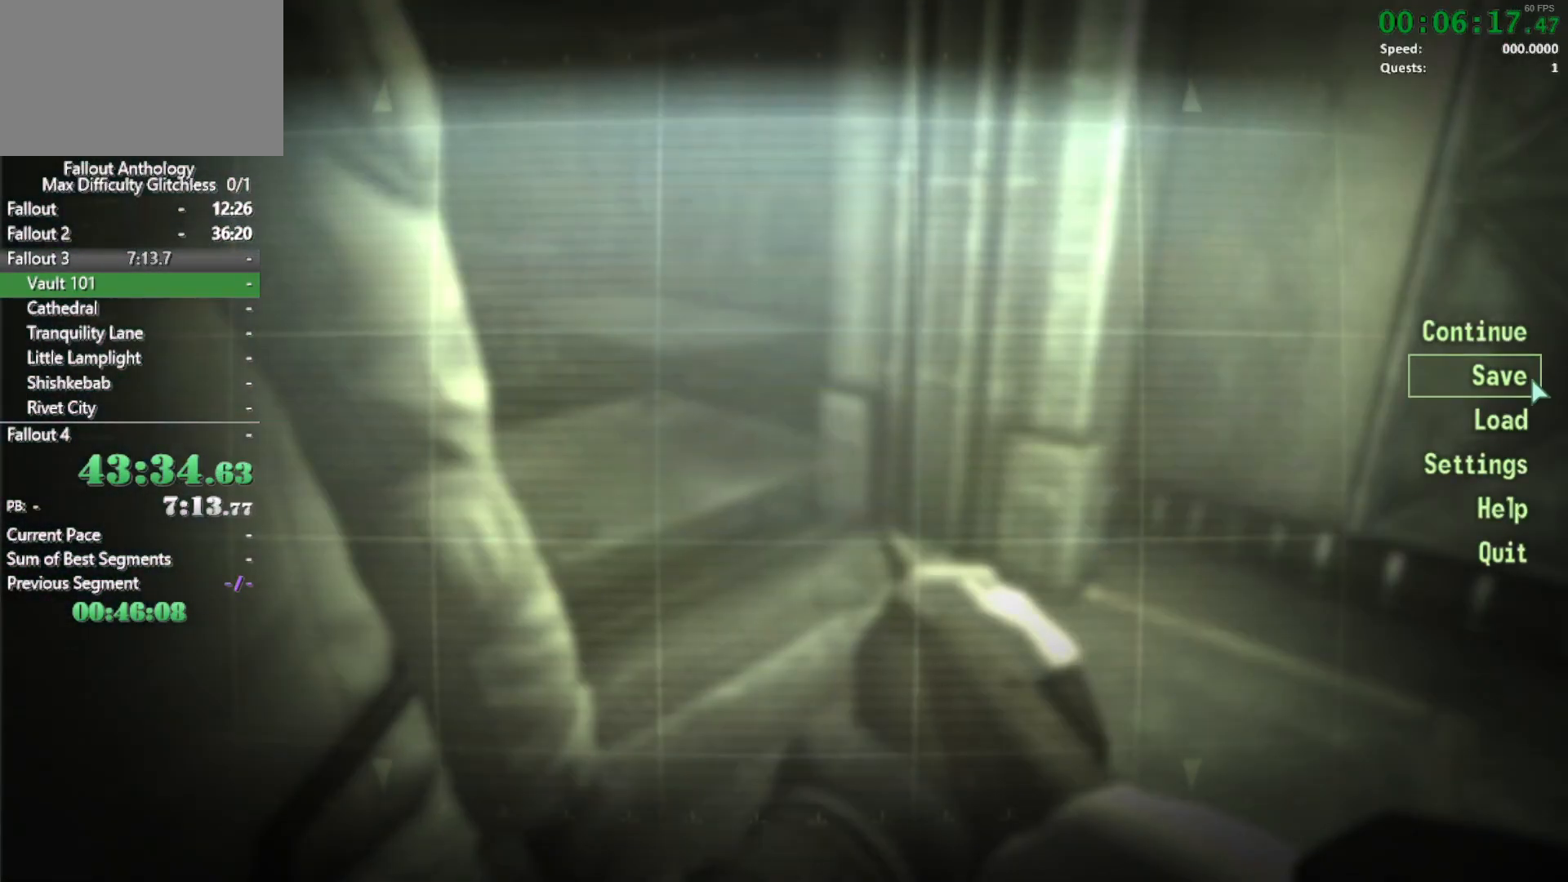
{"keys": [], "mouse": [], "events": [[17, "mouse_left", "down"], [50, "mouse_left", "up"]]}
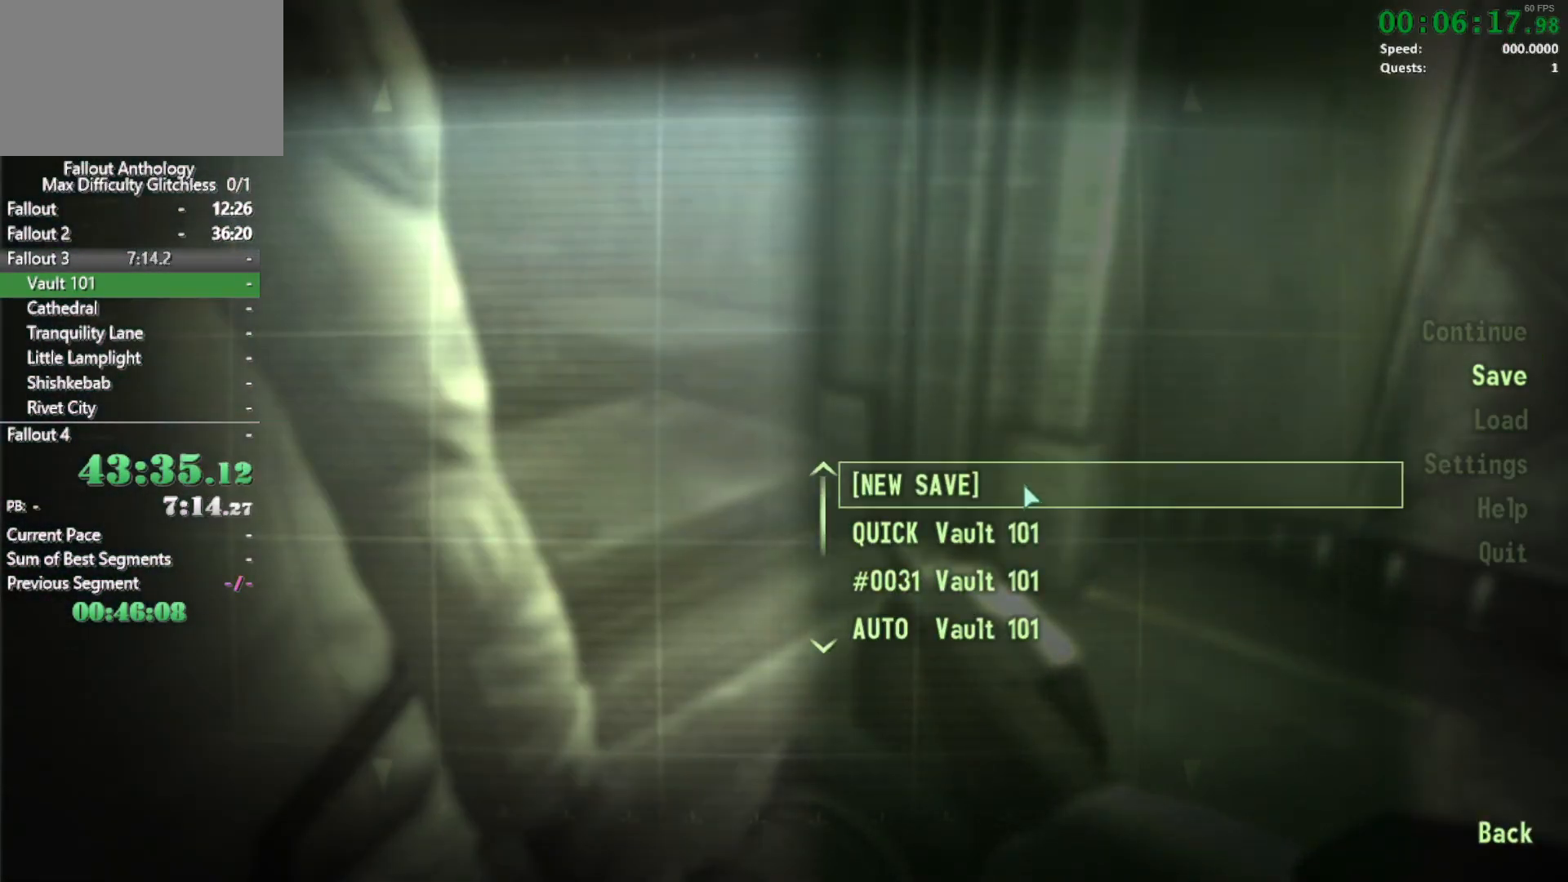
{"keys": [], "mouse": [], "events": []}
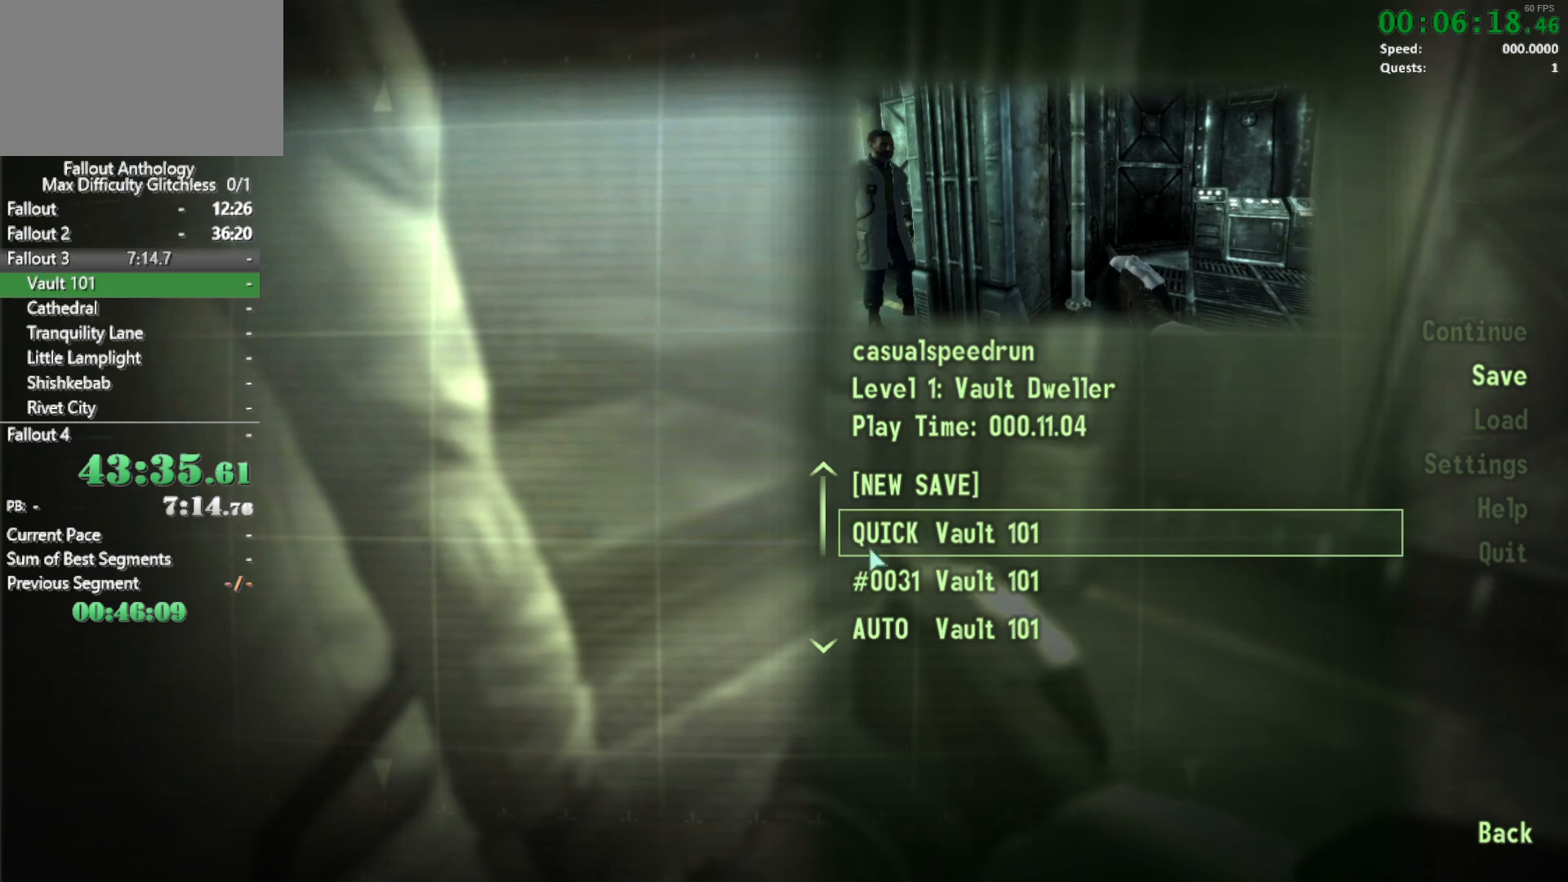
{"keys": [], "mouse": []}
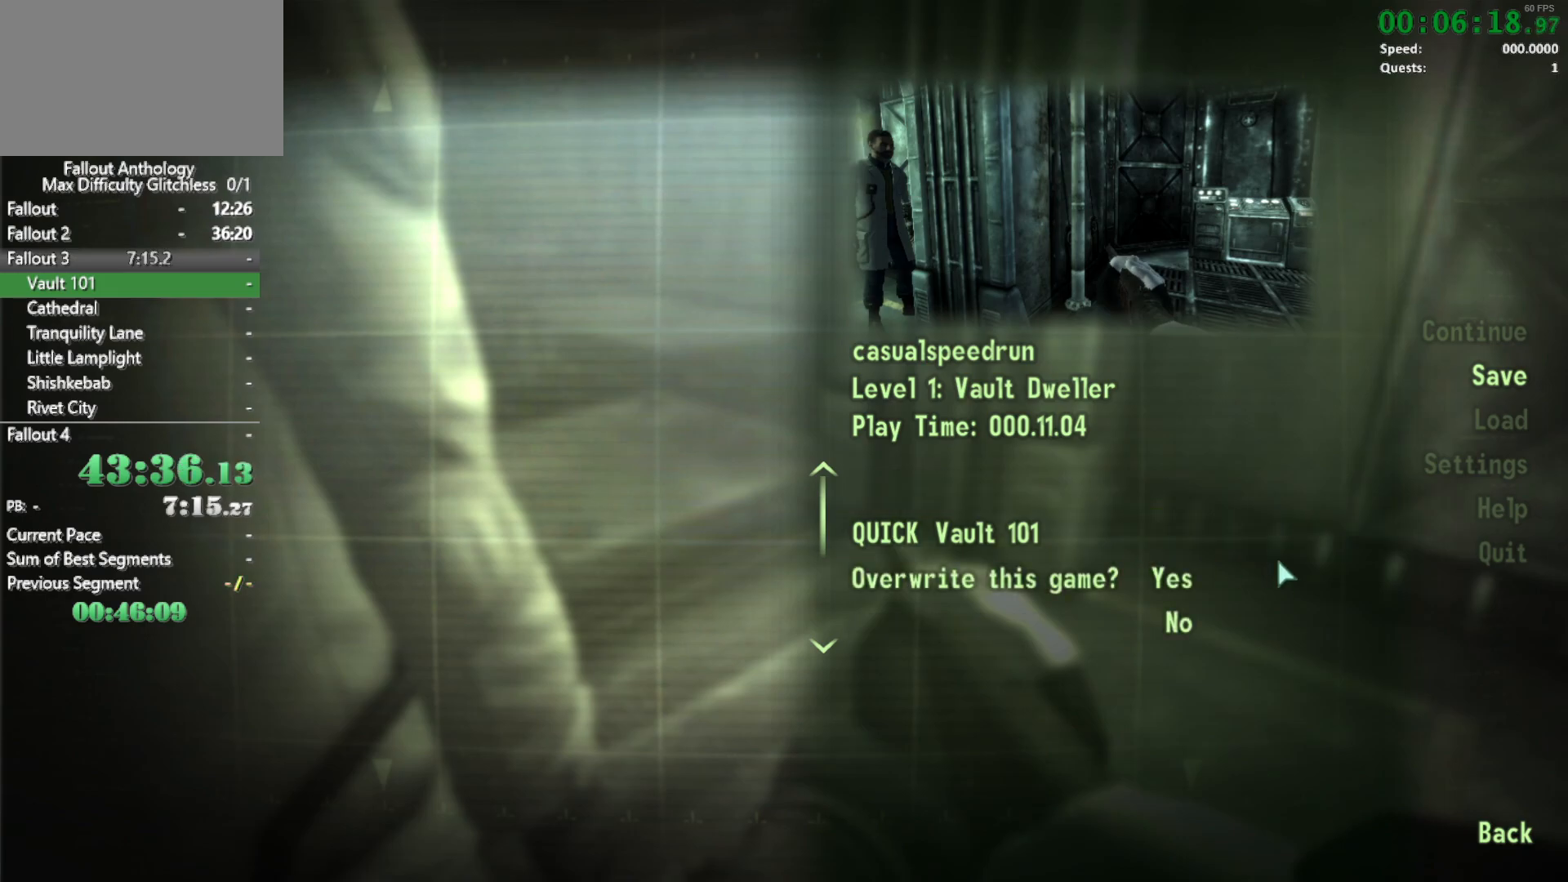
{"keys": [], "mouse": [], "events": []}
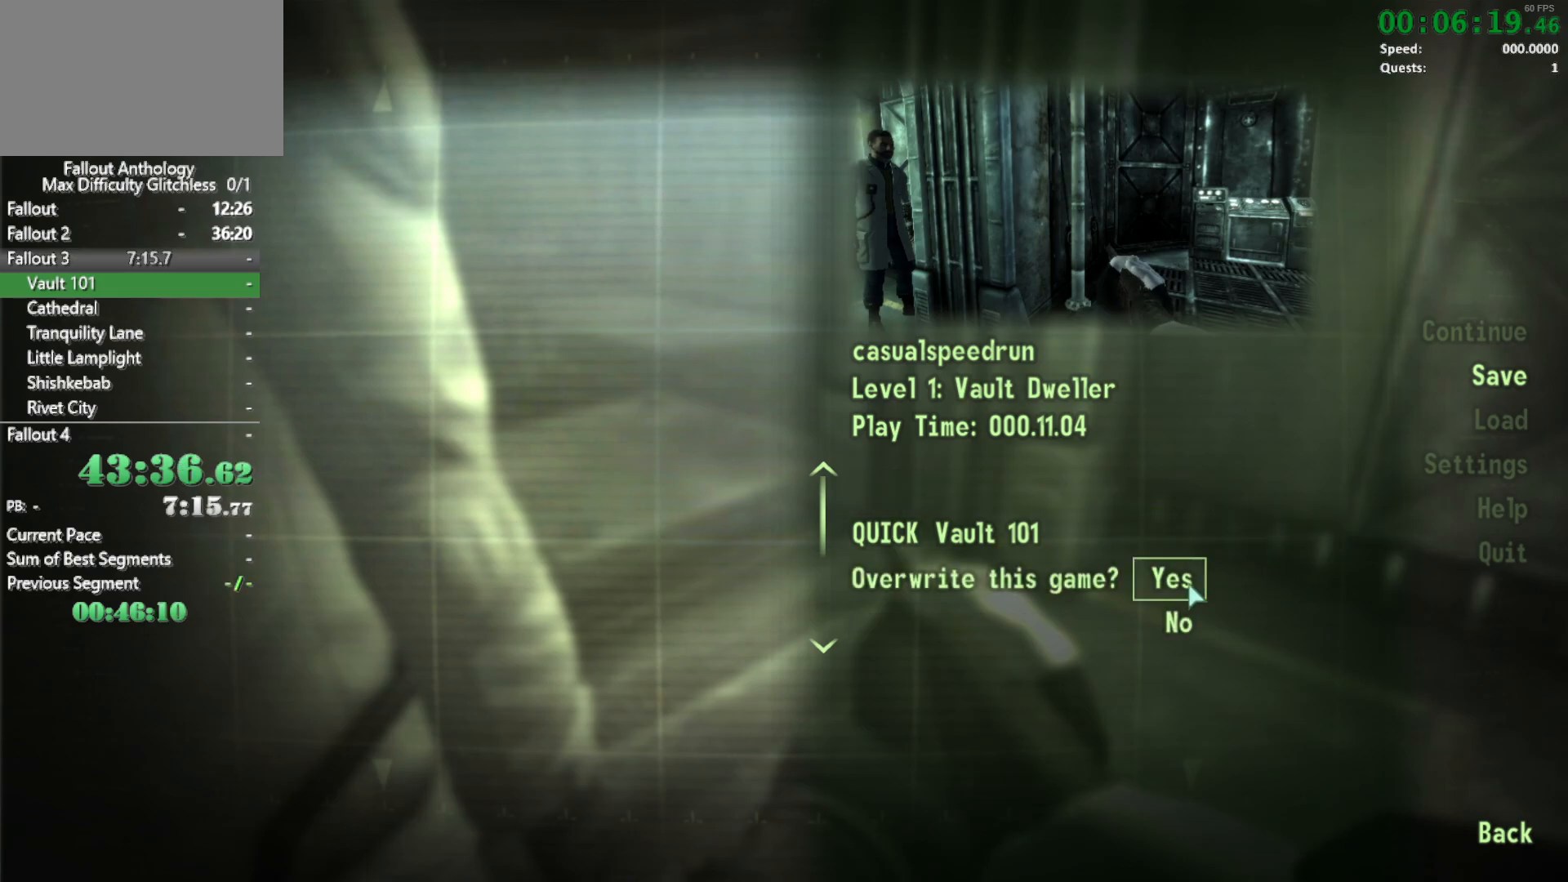
{"keys": [], "mouse": []}
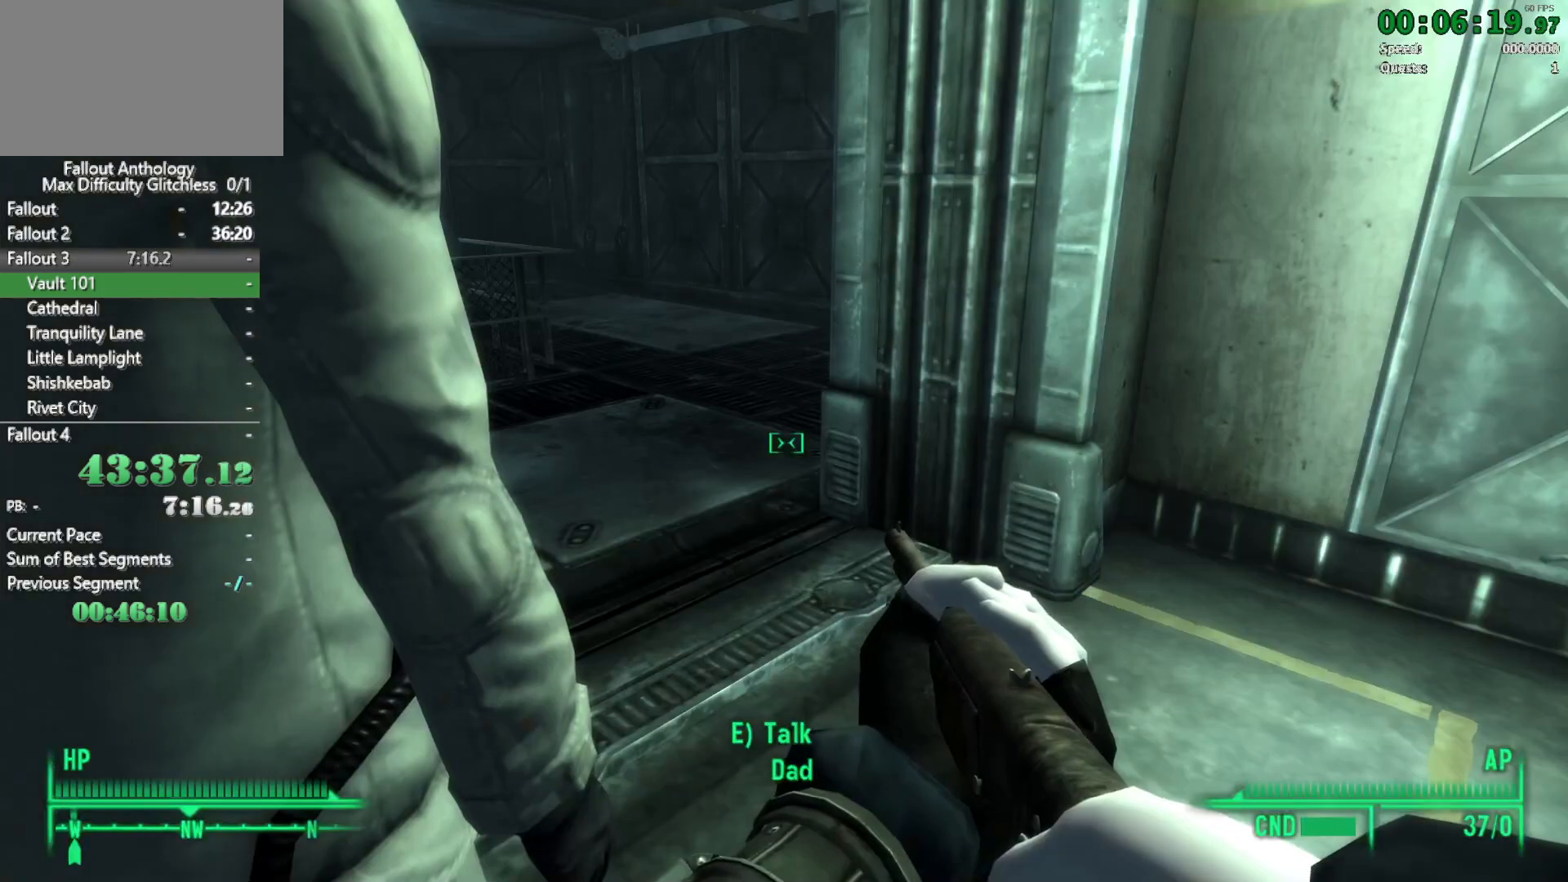
{"keys": [], "mouse": [], "events": []}
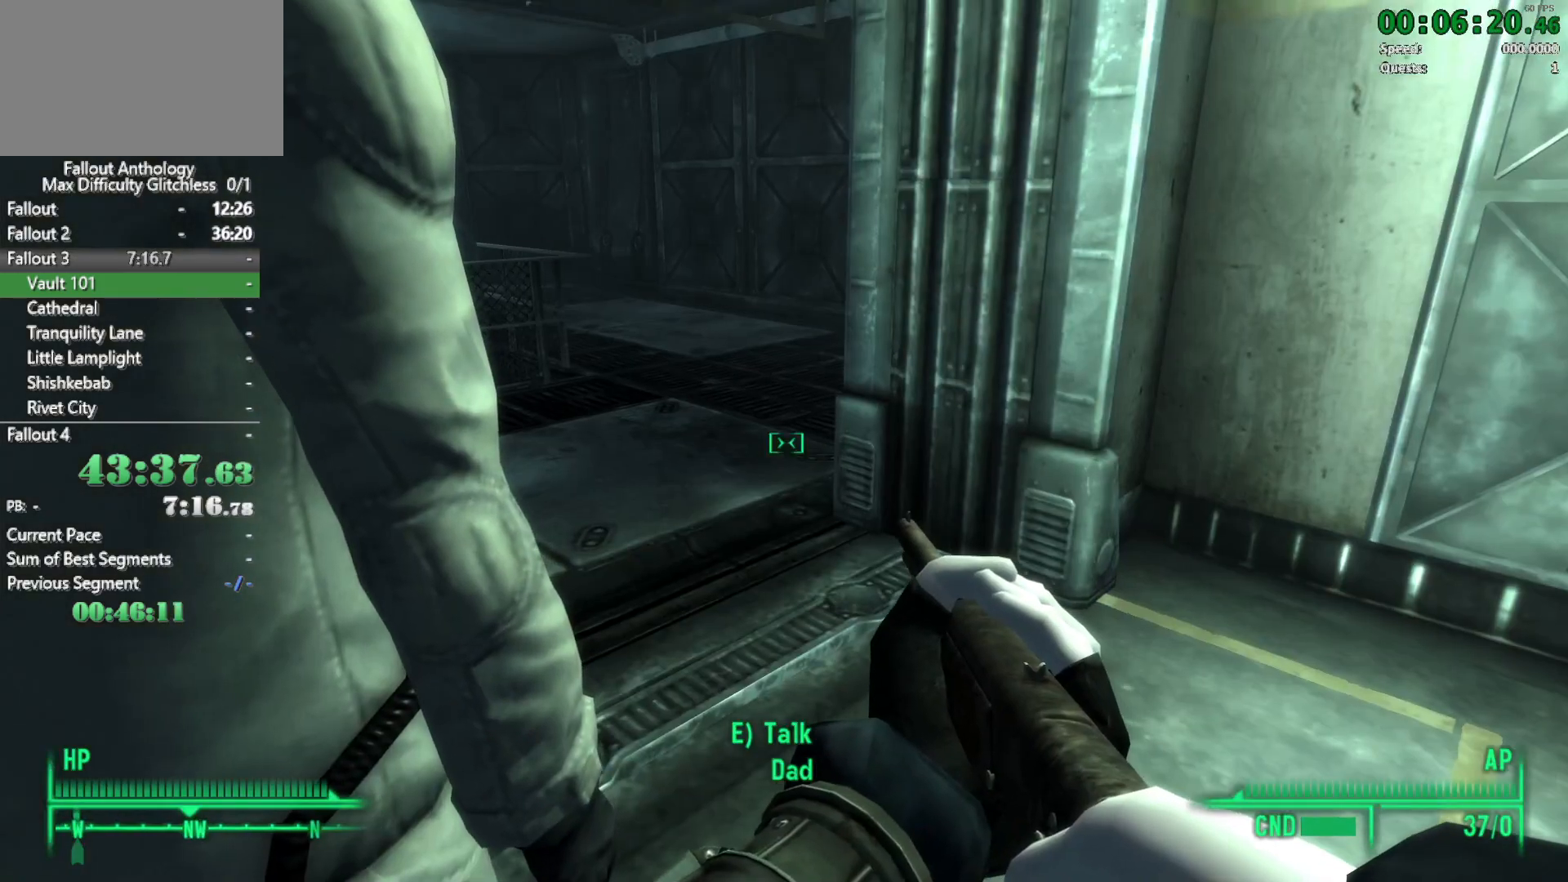
{"keys": [], "mouse": [], "events": []}